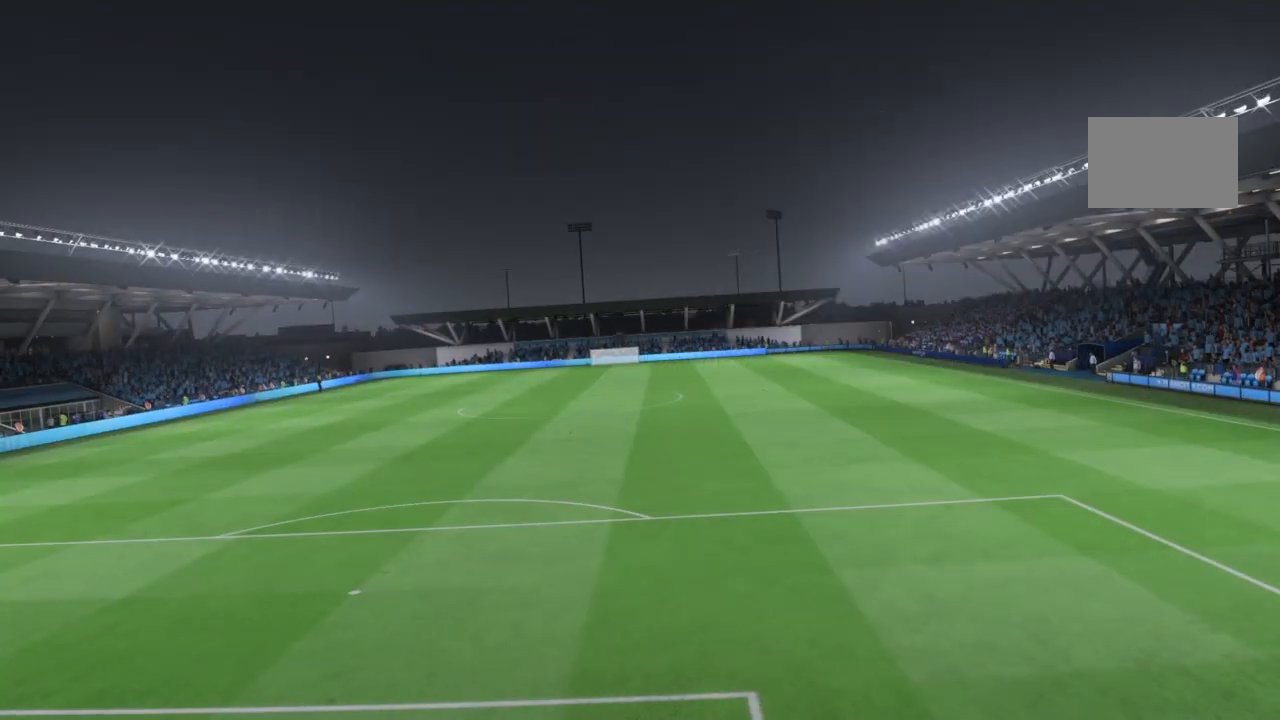
Gameplay with a controller (PlayStation layout); each line is a JSON object with the inputs held at the frame after it. "events" lists button and stick changes between this image and that frame as [ms after this image, input, new state], when the widget could be followed in between. Not read: L3 R3.
{"buttons": [], "left_stick": "center", "right_stick": "center", "events": [[34, "CROSS", "up"]]}
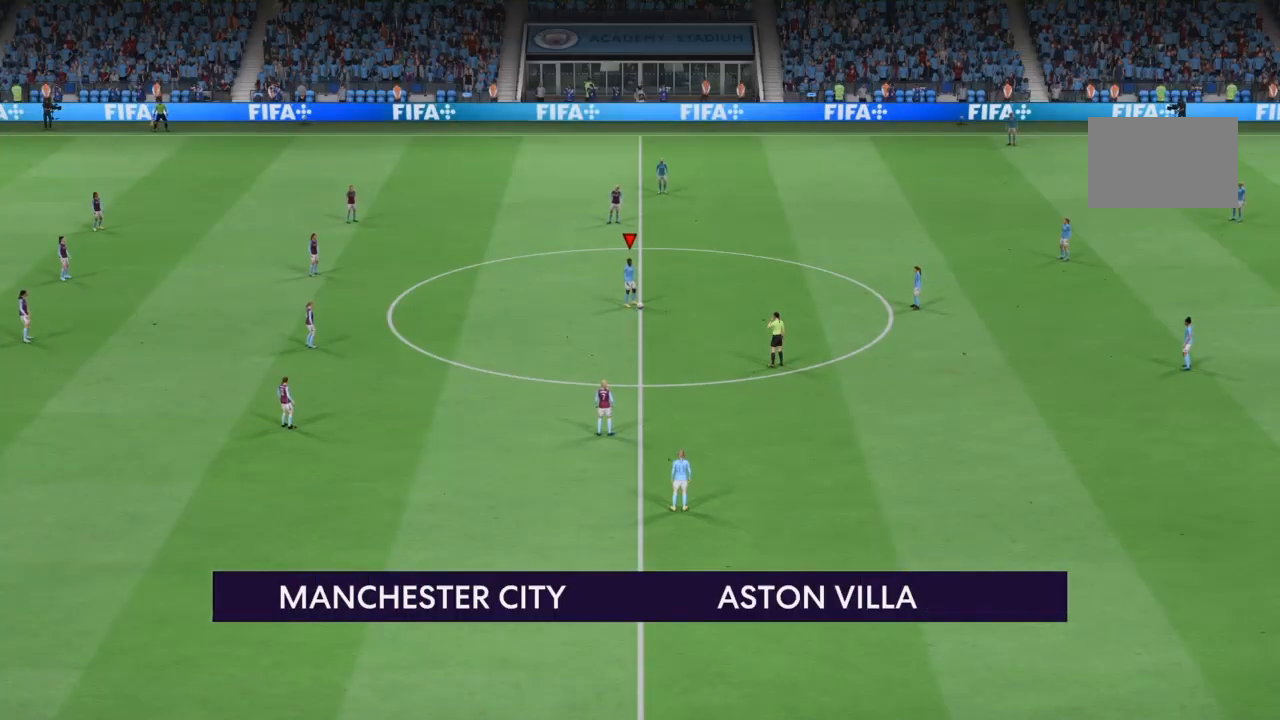
{"buttons": ["CROSS"], "left_stick": "right", "right_stick": "center", "events": [[500, "CROSS", "down"], [500, "left_stick", "right"]]}
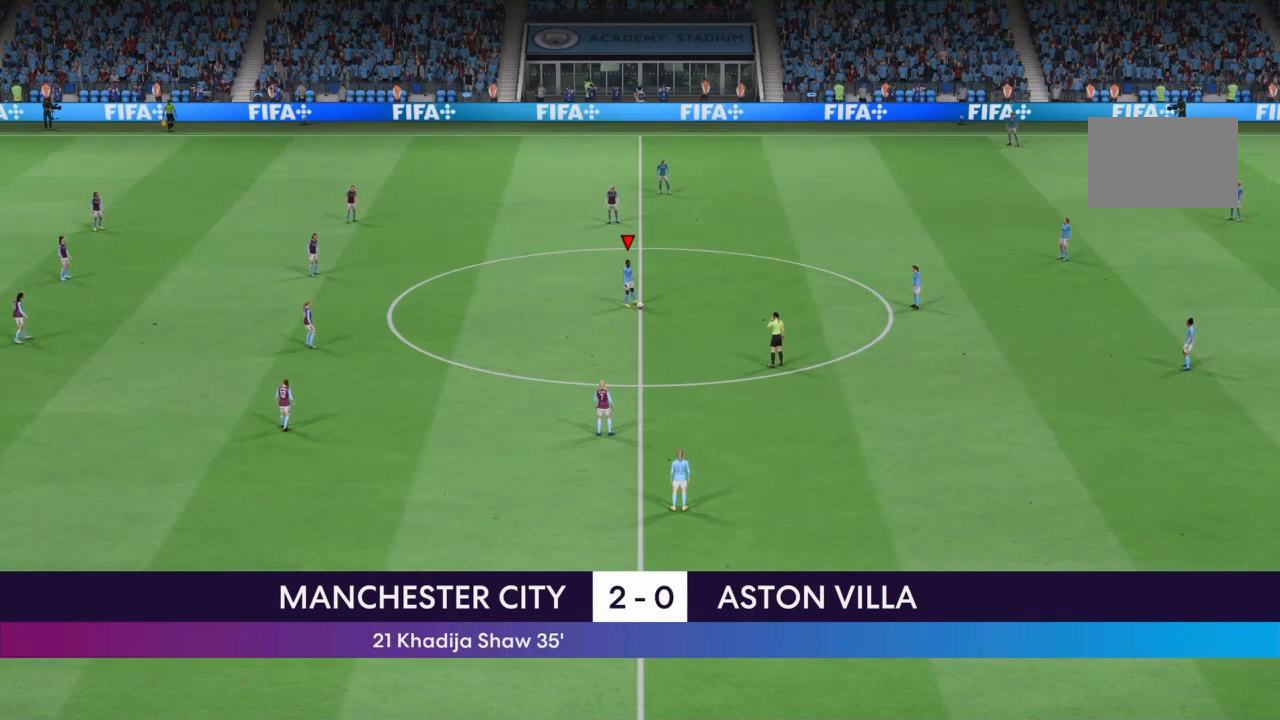
{"buttons": [], "left_stick": "center", "right_stick": "center", "events": [[167, "CROSS", "up"], [300, "left_stick", "center"]]}
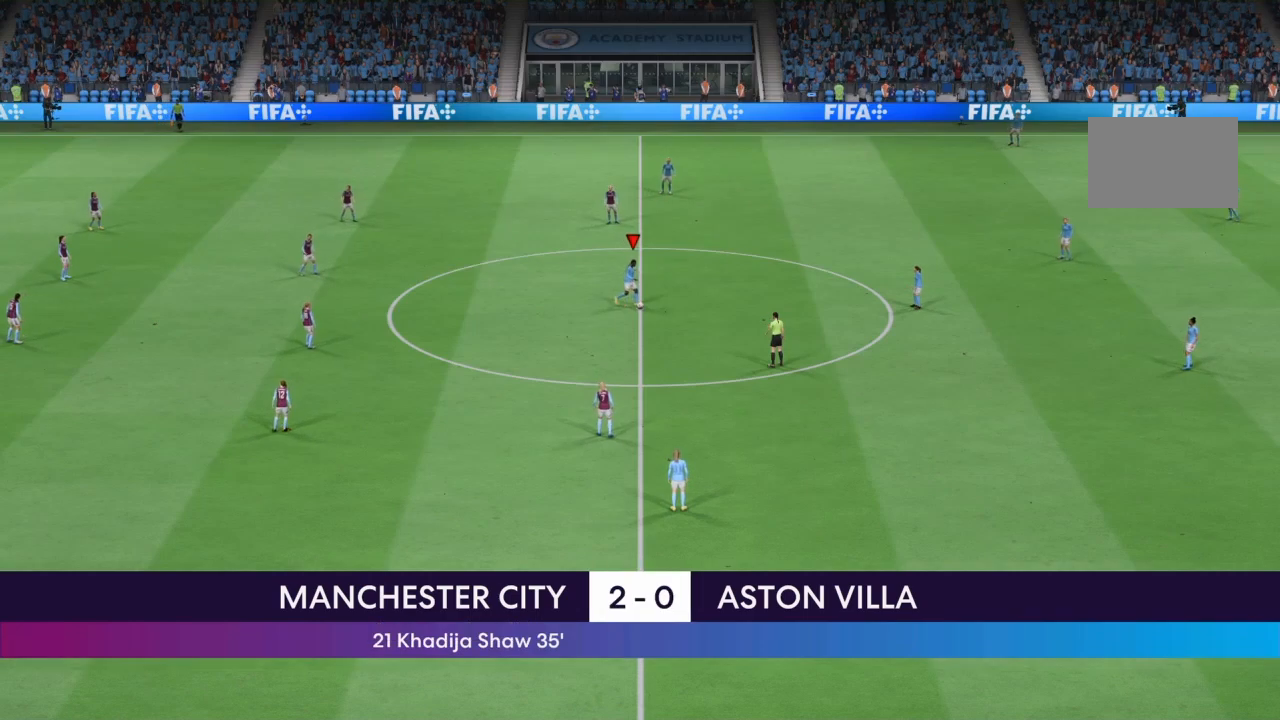
{"buttons": [], "left_stick": "center", "right_stick": "center", "events": []}
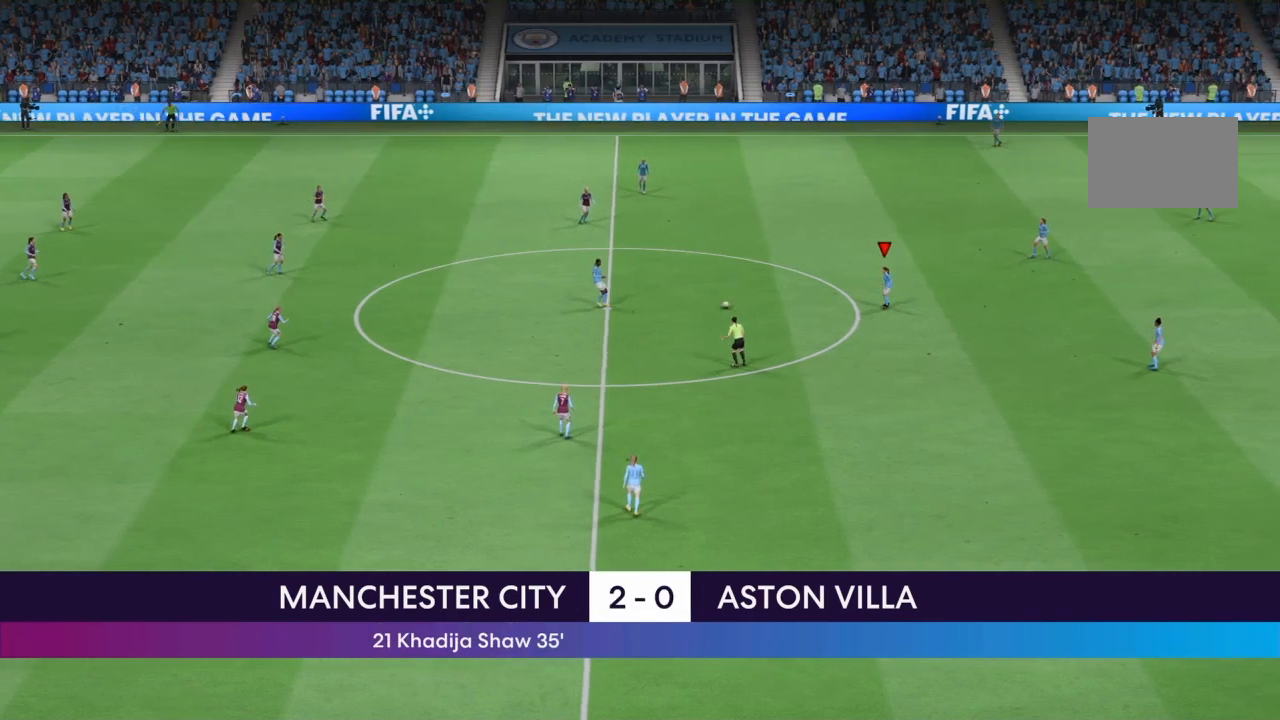
{"buttons": [], "left_stick": "down-right", "right_stick": "center", "events": [[501, "left_stick", "down-right"]]}
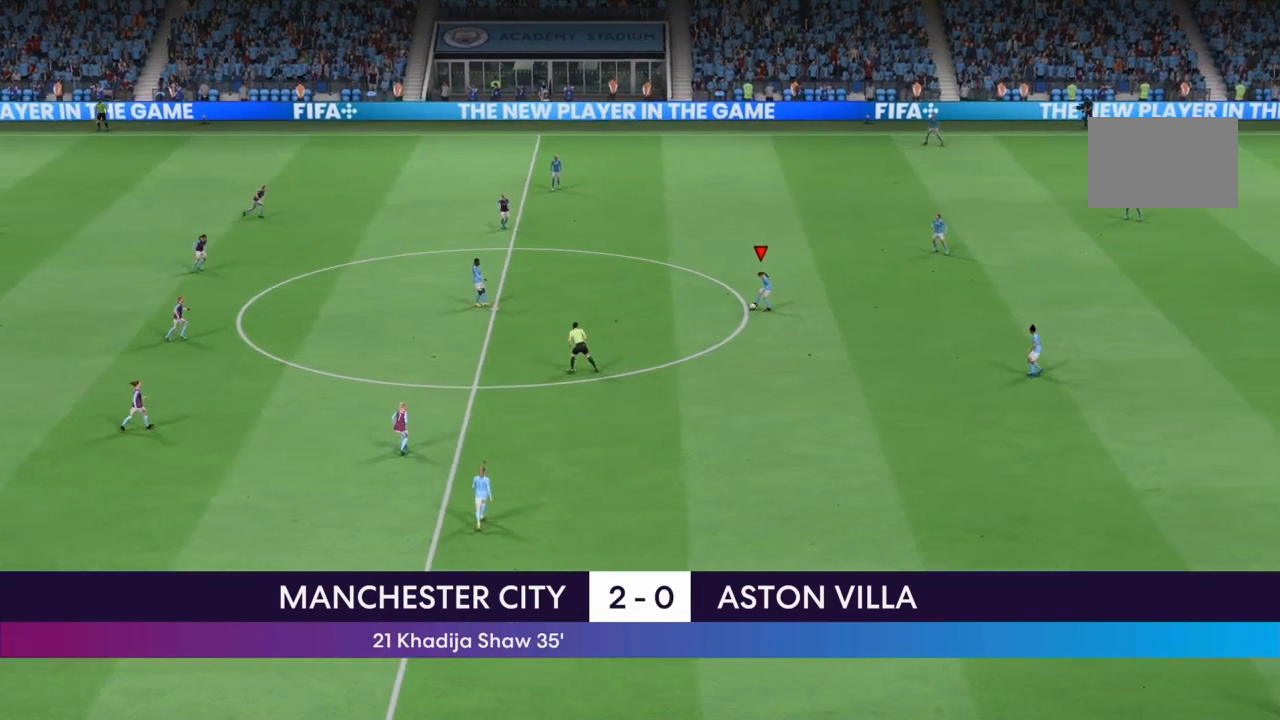
{"buttons": [], "left_stick": "center", "right_stick": "center", "events": [[33, "CROSS", "down"], [200, "CROSS", "up"], [200, "left_stick", "center"]]}
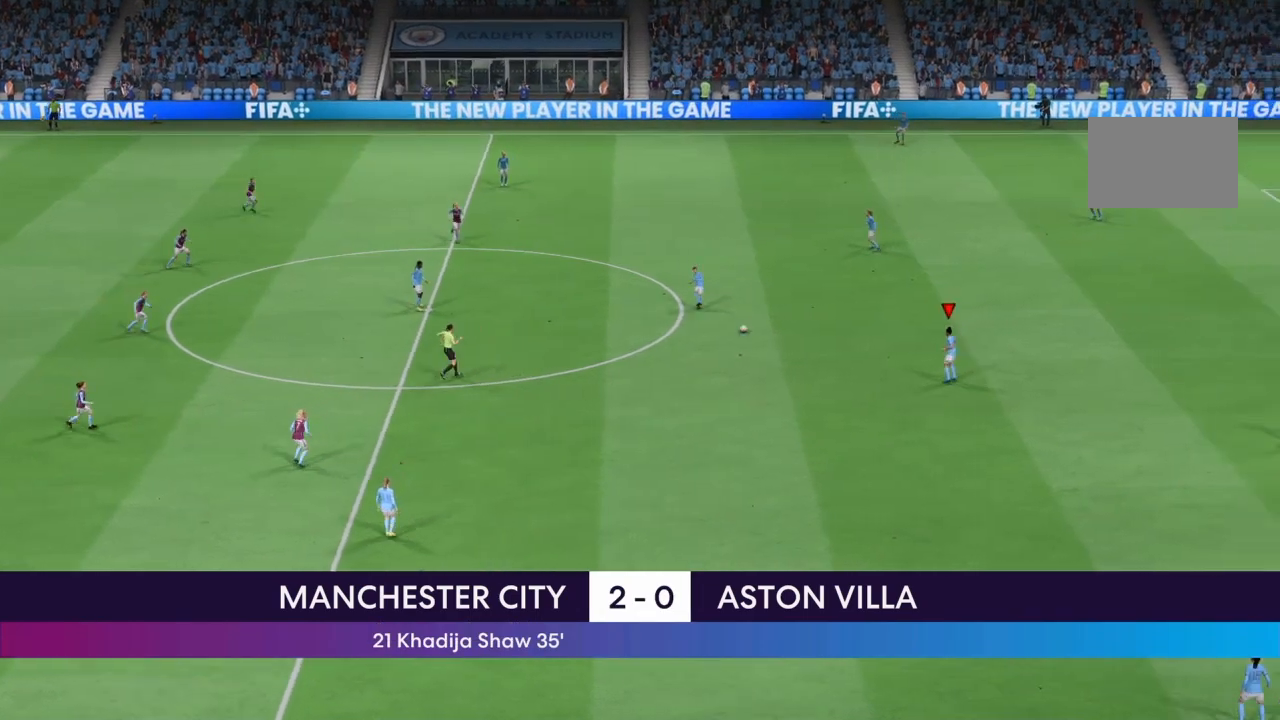
{"buttons": [], "left_stick": "center", "right_stick": "center", "events": []}
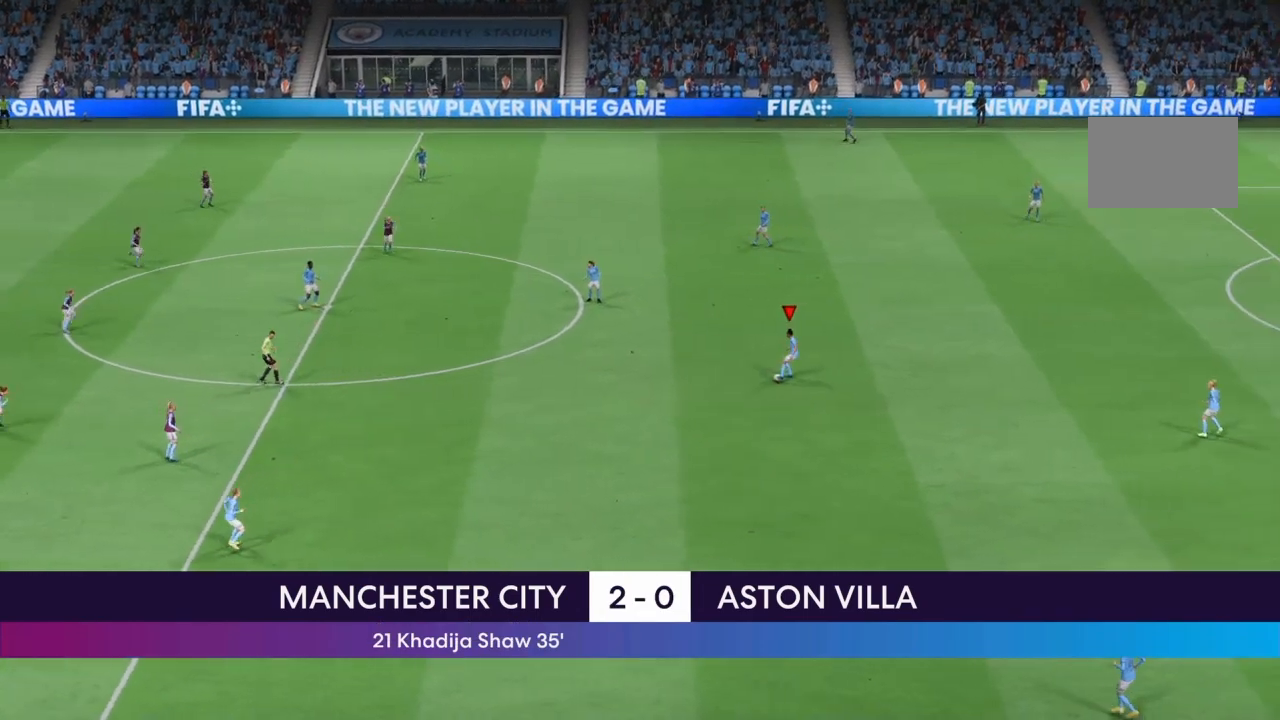
{"buttons": [], "left_stick": "down", "right_stick": "center", "events": [[66, "left_stick", "down"], [100, "R2", "down"], [367, "R2", "up"]]}
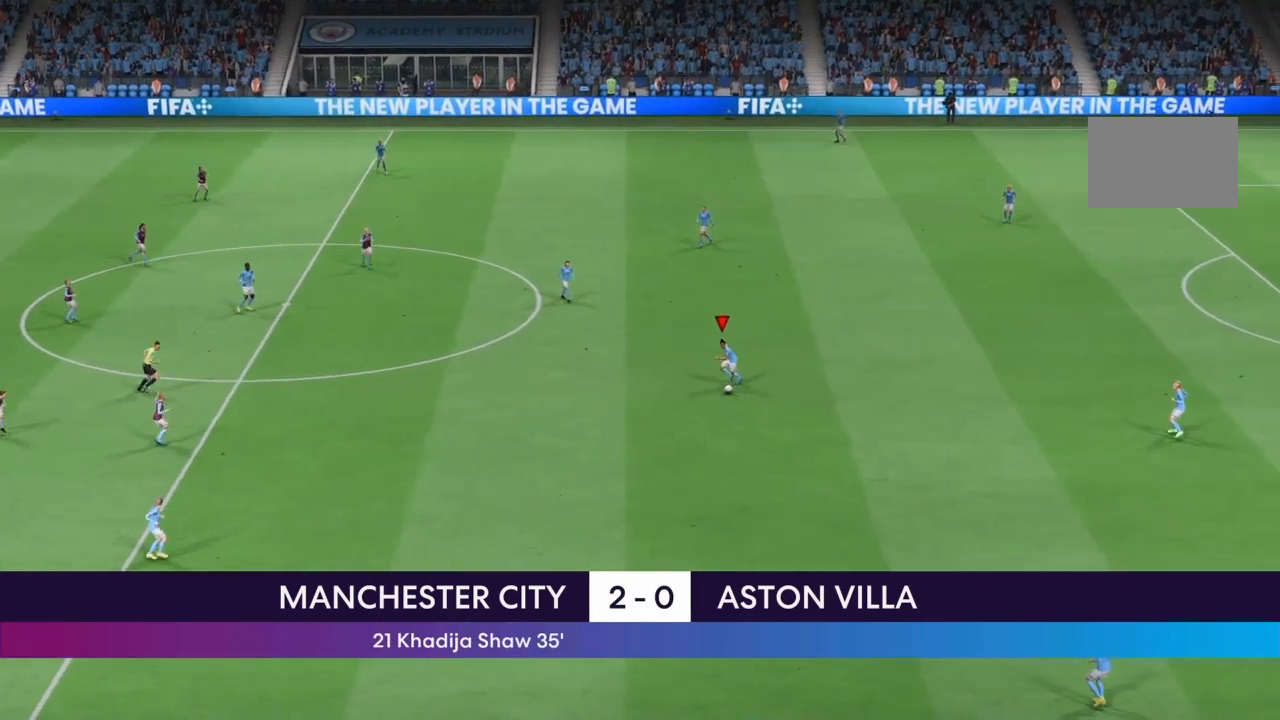
{"buttons": [], "left_stick": "down", "right_stick": "center", "events": []}
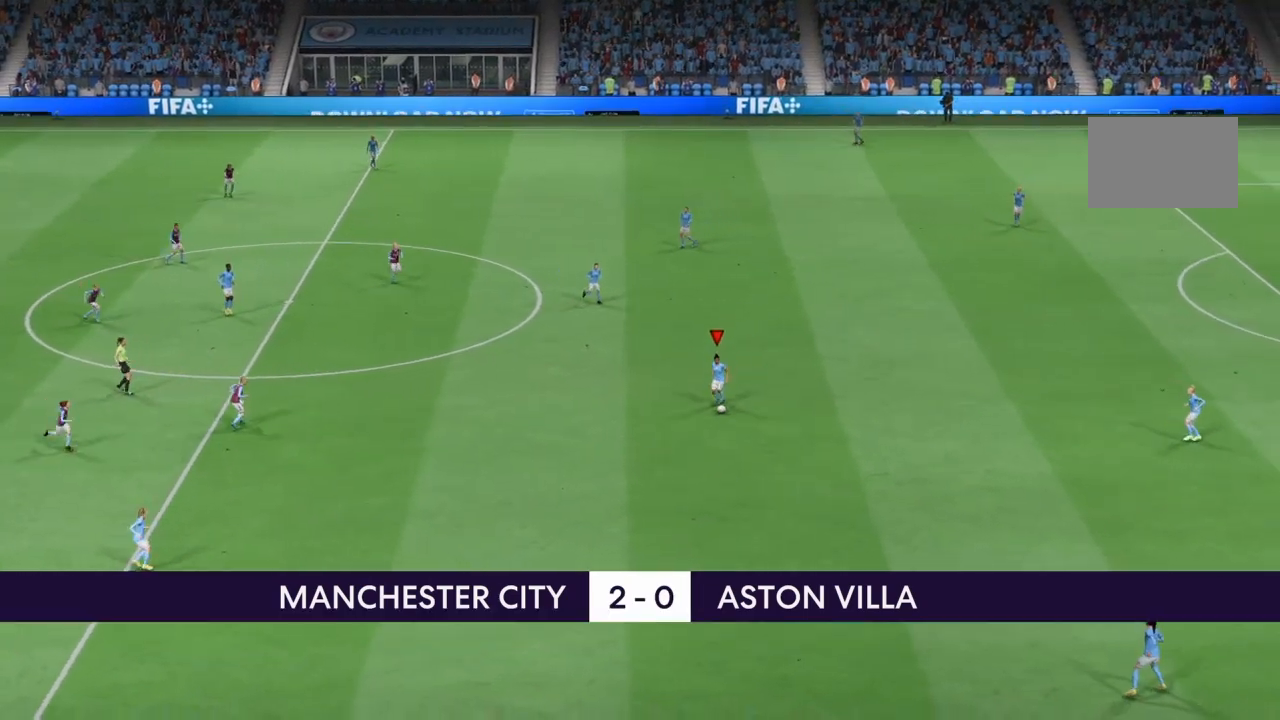
{"buttons": ["R2"], "left_stick": "down-left", "right_stick": "center", "events": [[400, "R2", "down"], [433, "left_stick", "down-left"]]}
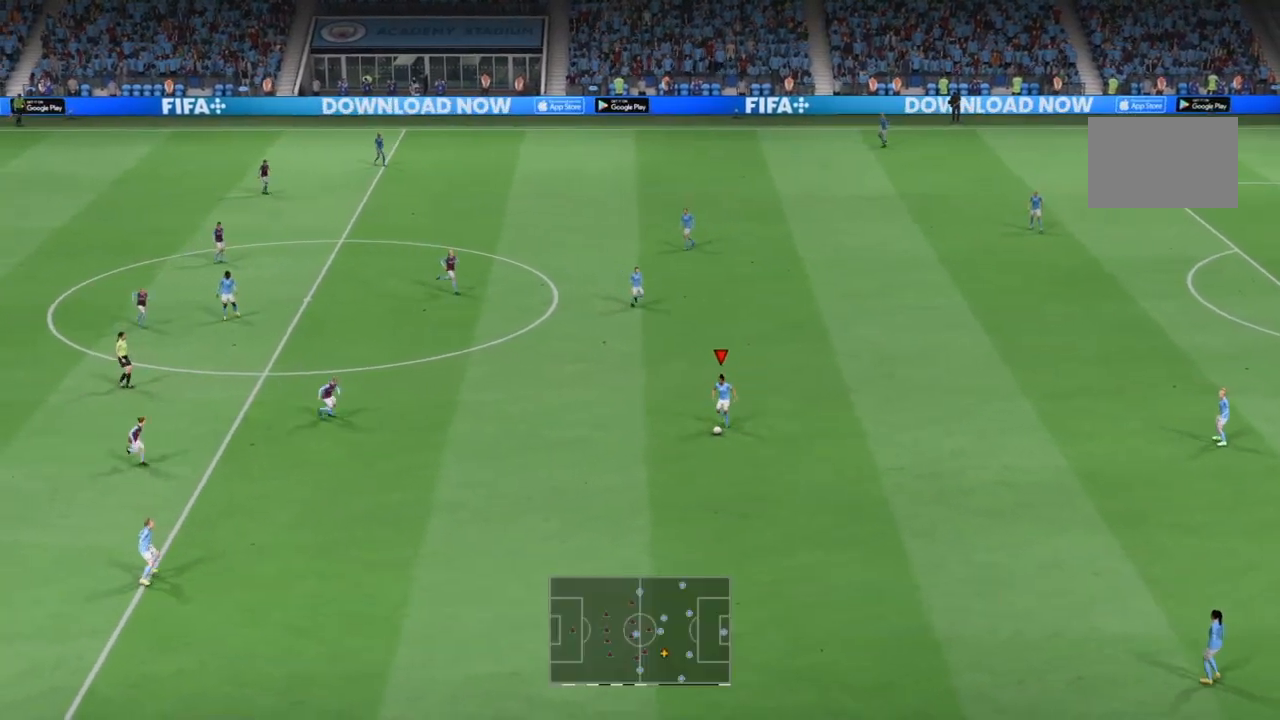
{"buttons": ["R2"], "left_stick": "down-left", "right_stick": "center", "events": []}
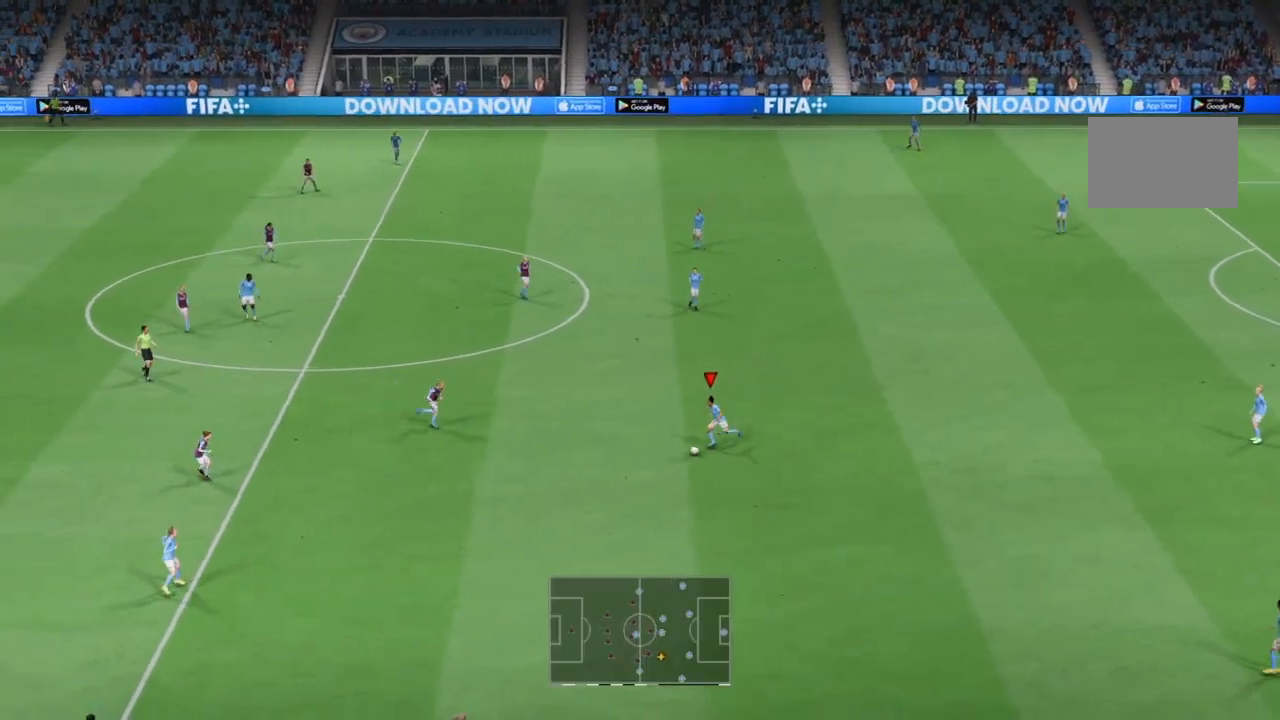
{"buttons": [], "left_stick": "down-left", "right_stick": "center", "events": [[167, "R2", "up"], [367, "CROSS", "down"], [500, "CROSS", "up"]]}
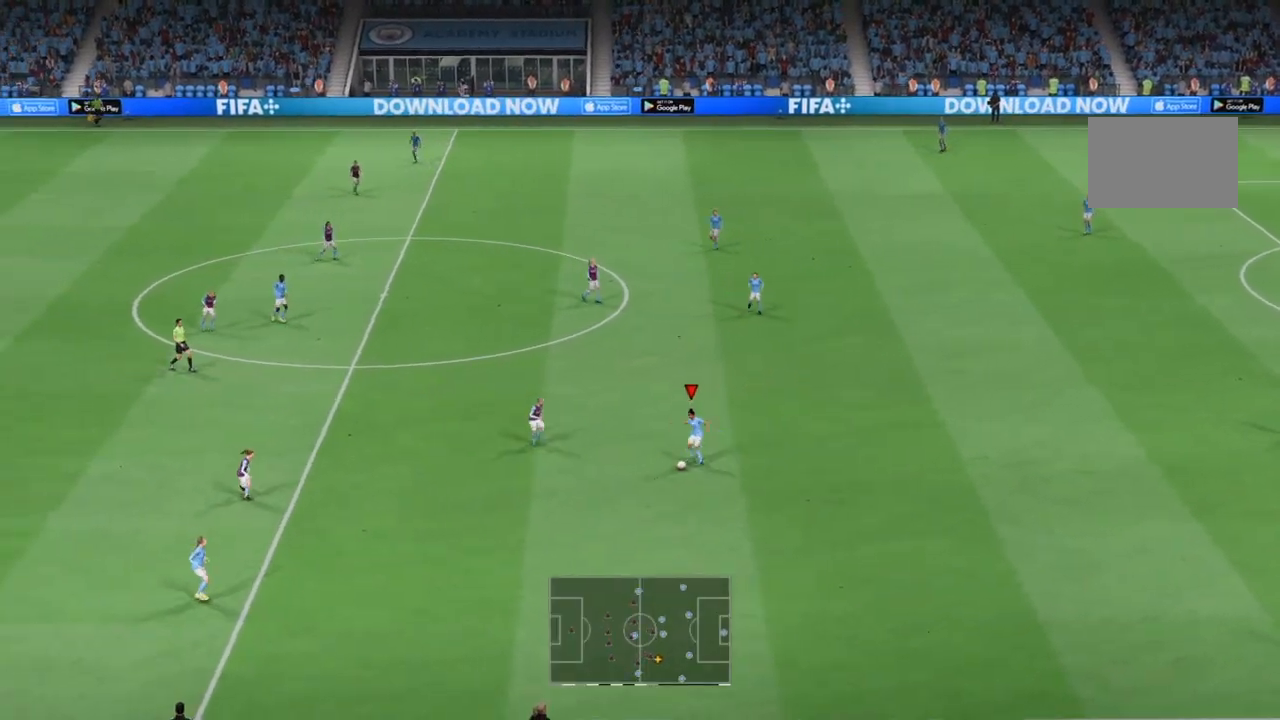
{"buttons": [], "left_stick": "center", "right_stick": "center", "events": [[267, "left_stick", "center"]]}
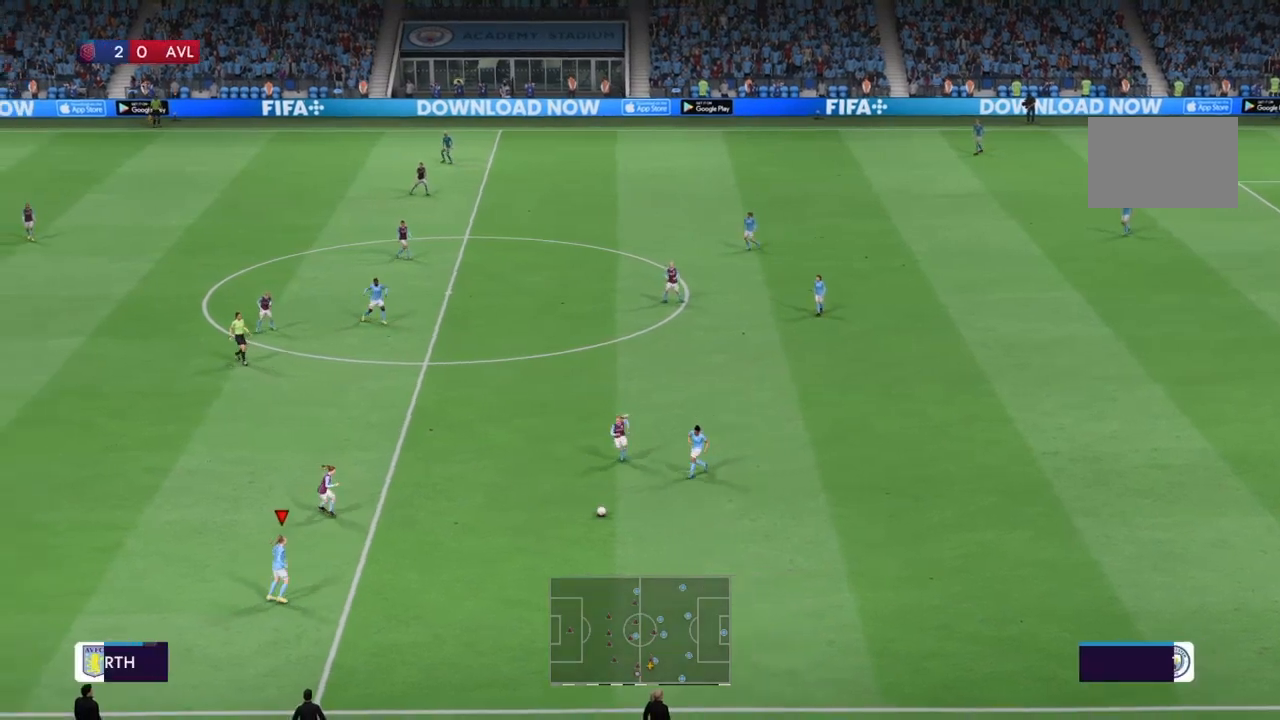
{"buttons": [], "left_stick": "center", "right_stick": "center", "events": []}
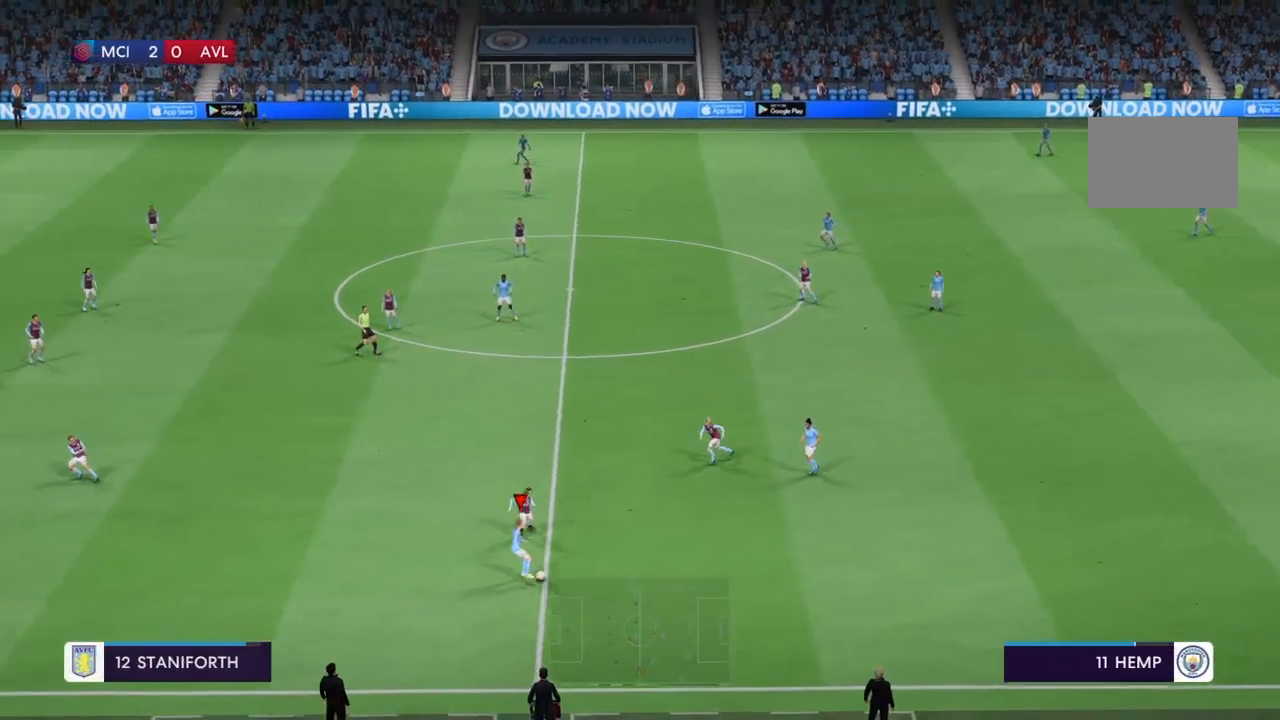
{"buttons": ["R2"], "left_stick": "up-right", "right_stick": "center", "events": [[34, "left_stick", "up-right"], [100, "R2", "down"]]}
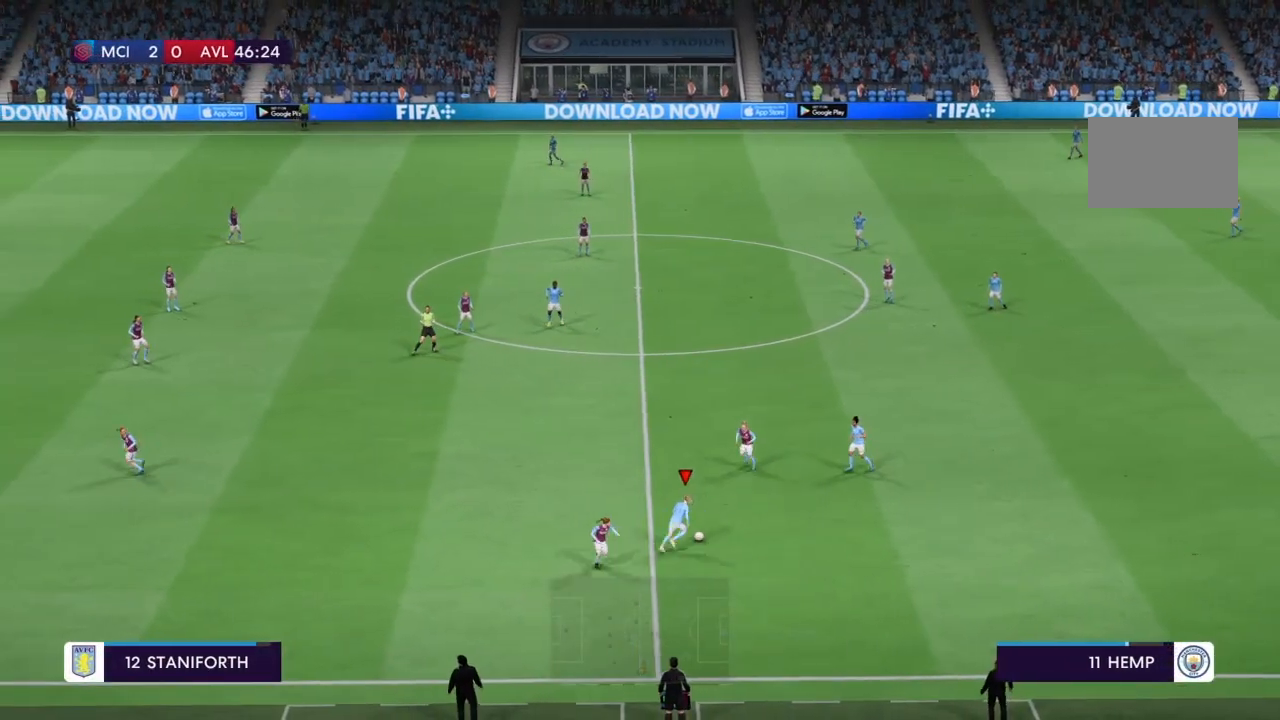
{"buttons": [], "left_stick": "up", "right_stick": "center", "events": [[200, "left_stick", "up-left"], [233, "R2", "up"], [333, "left_stick", "up"]]}
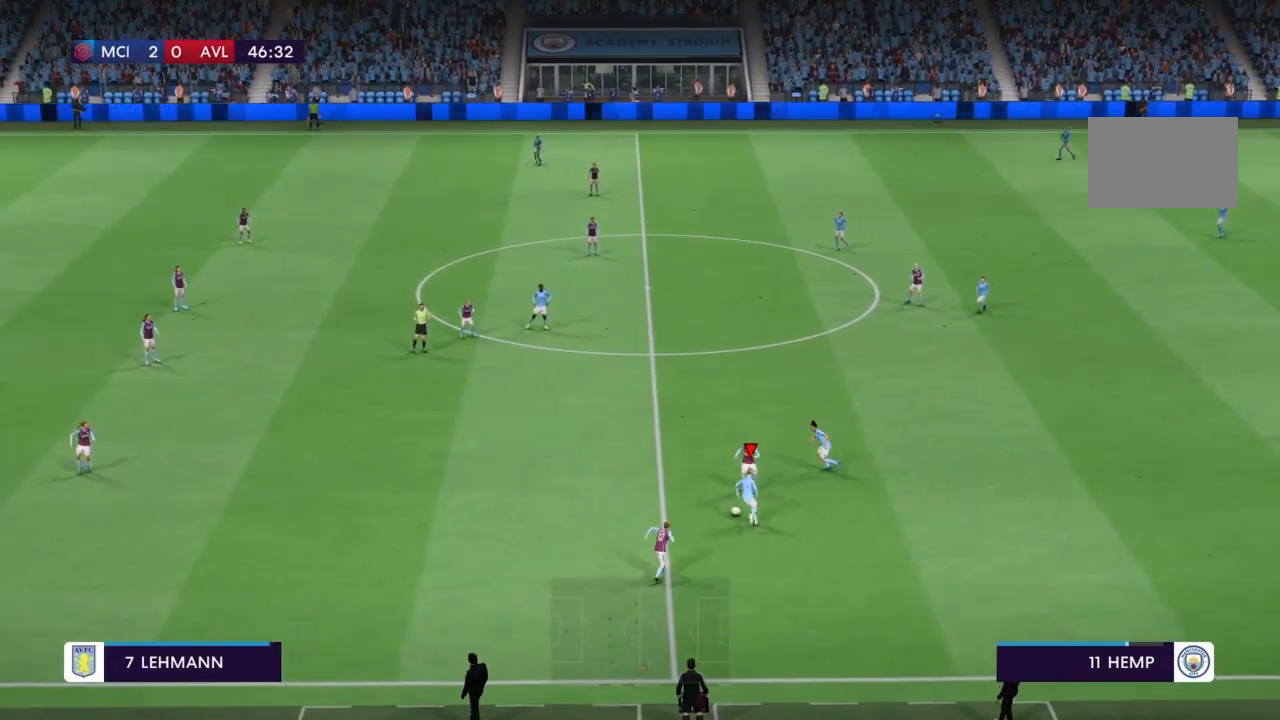
{"buttons": [], "left_stick": "up-right", "right_stick": "center", "events": [[34, "left_stick", "up-right"], [34, "right_stick", "down-right"], [100, "right_stick", "right"], [467, "right_stick", "center"]]}